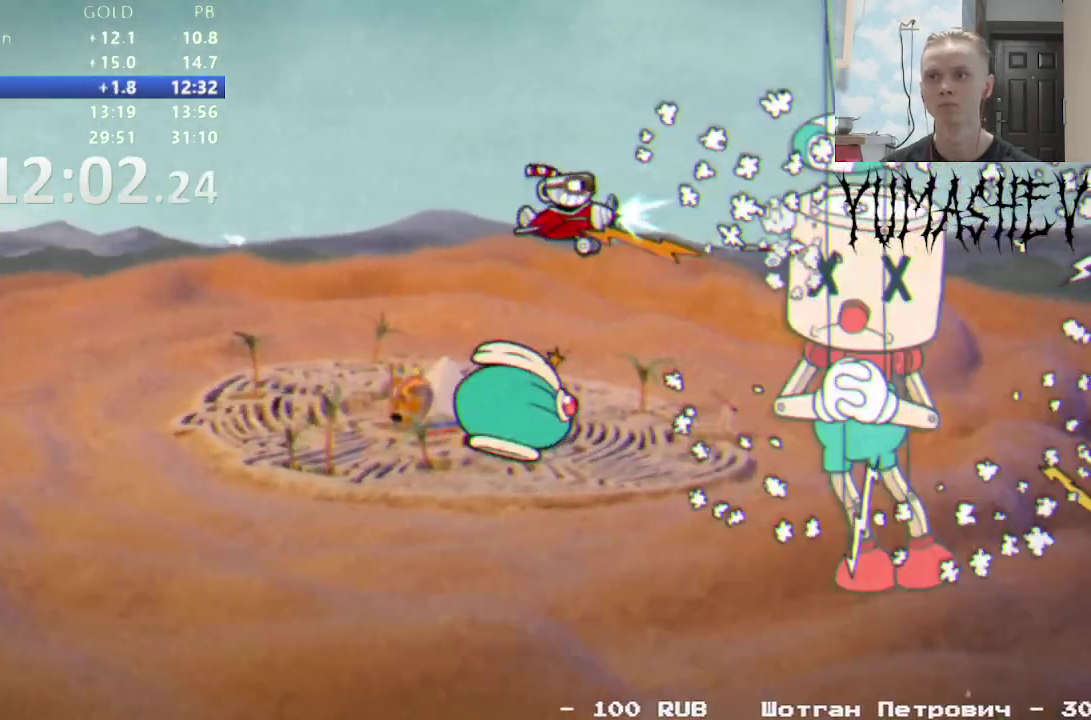
Gameplay with a controller (Nintendo layout); each line is a JSON object with the inputs held at the frame after it. "events" lists button and stick changes between this image and that frame as [ms after this image, input, new state], when the widget could be followed in between. Not read: A B DPAD_DOWN DPAD_LEFT DPAD_RIGHT L3 R1 R3.
{"buttons": [], "events": [[367, "DPAD_UP", "up"]]}
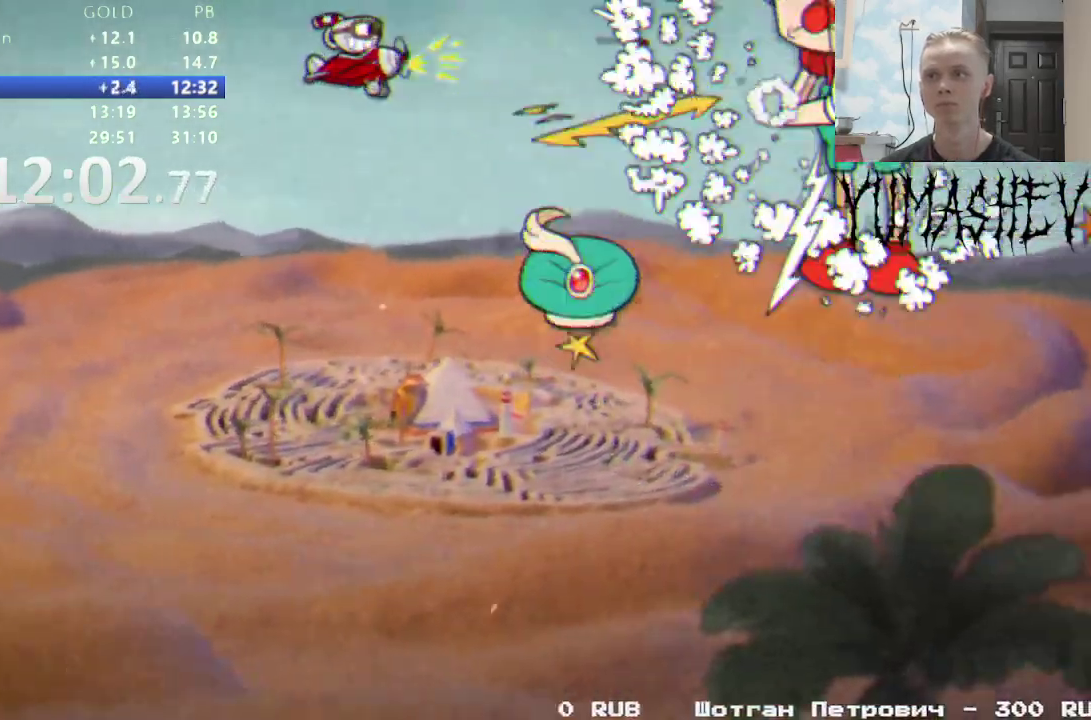
{"buttons": ["X"], "events": [[17, "X", "down"], [50, "L1", "down"], [167, "L1", "up"]]}
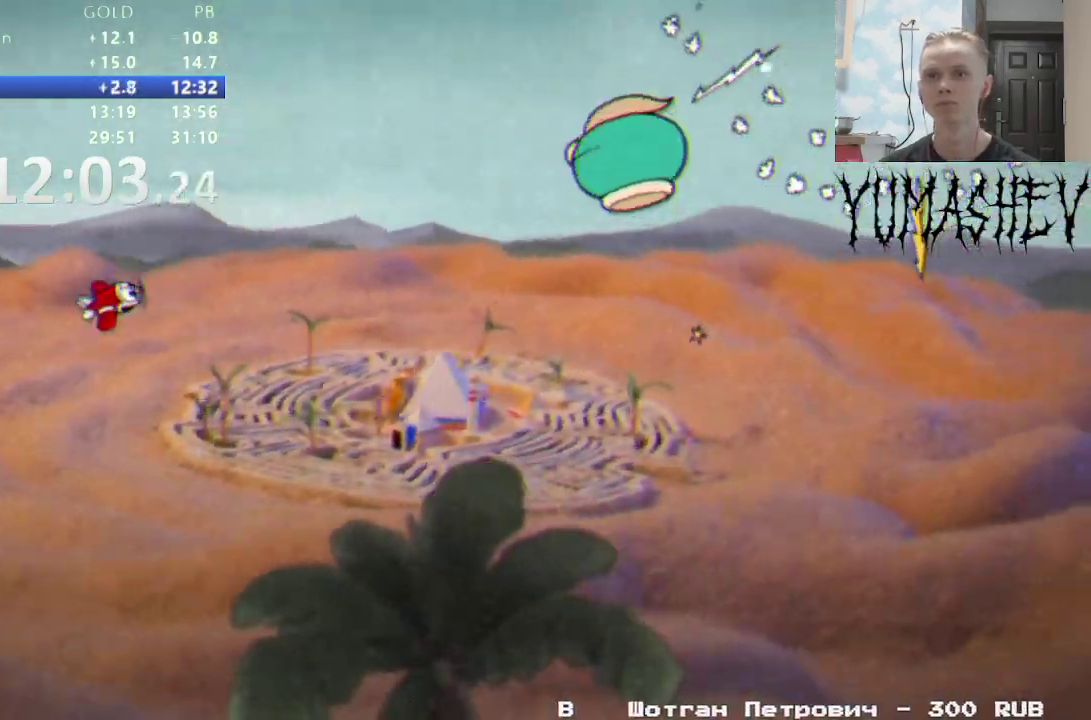
{"buttons": [], "events": [[150, "L1", "down"], [233, "X", "up"], [283, "L1", "up"]]}
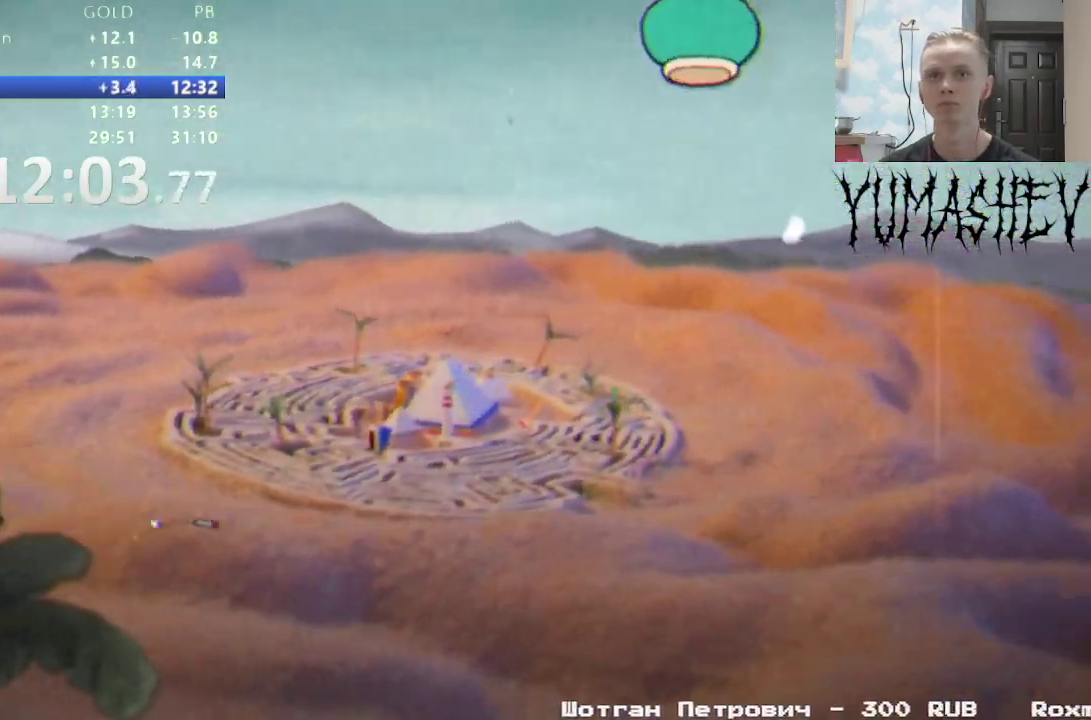
{"buttons": [], "events": []}
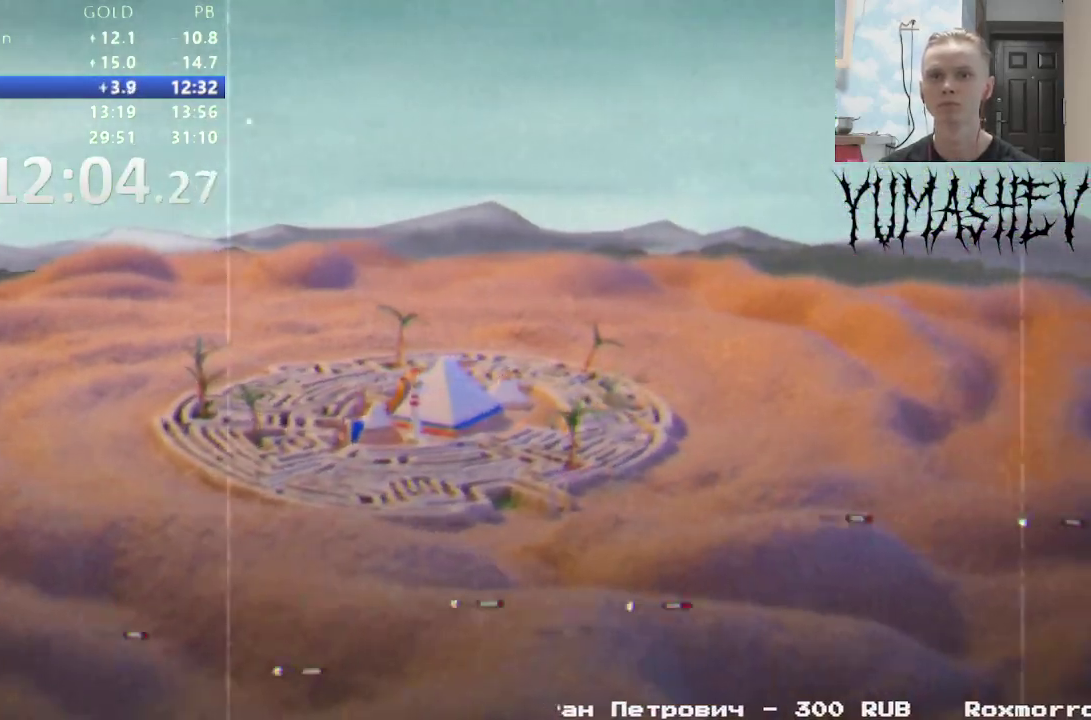
{"buttons": [], "events": []}
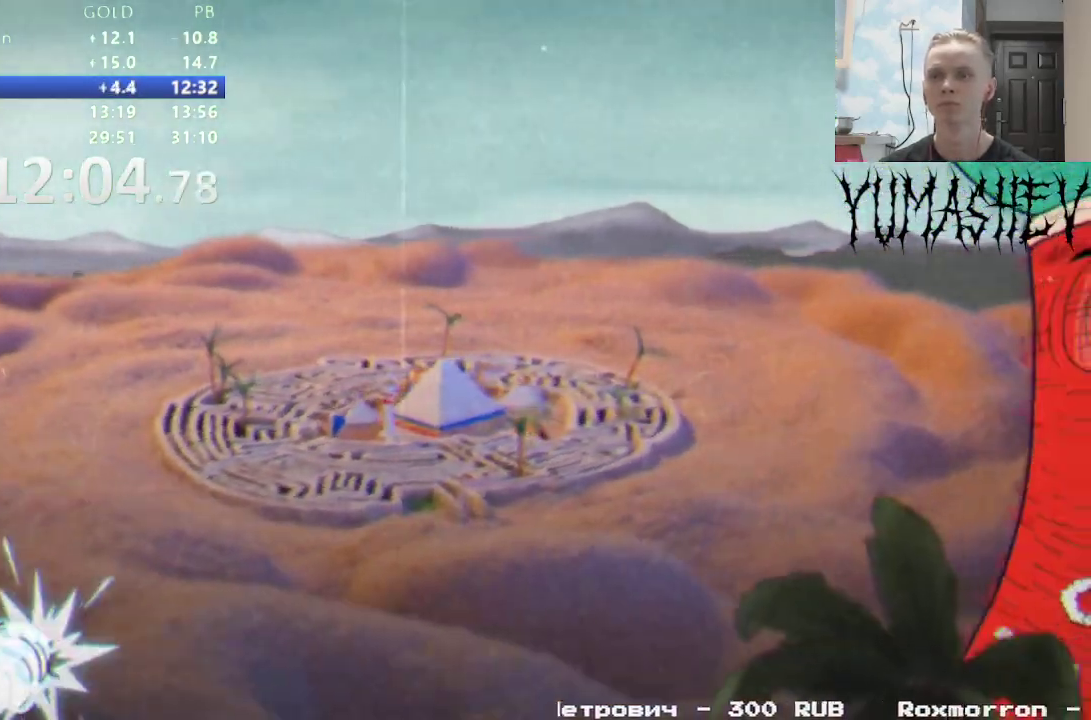
{"buttons": [], "events": [[333, "DPAD_UP", "down"], [417, "DPAD_UP", "up"]]}
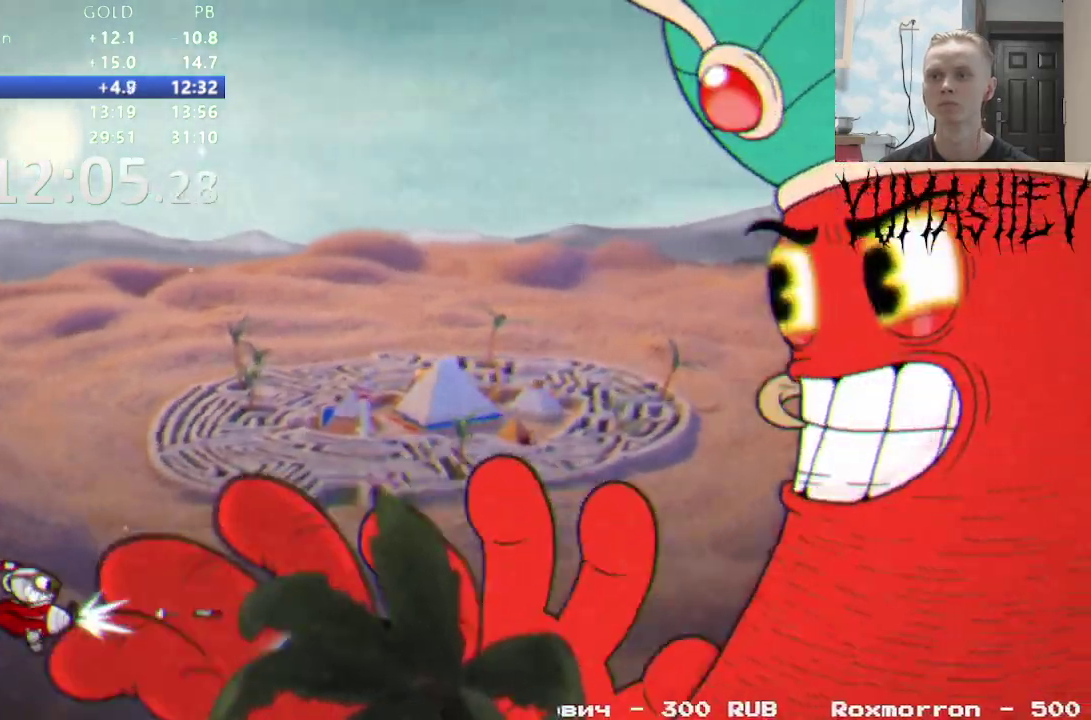
{"buttons": [], "events": []}
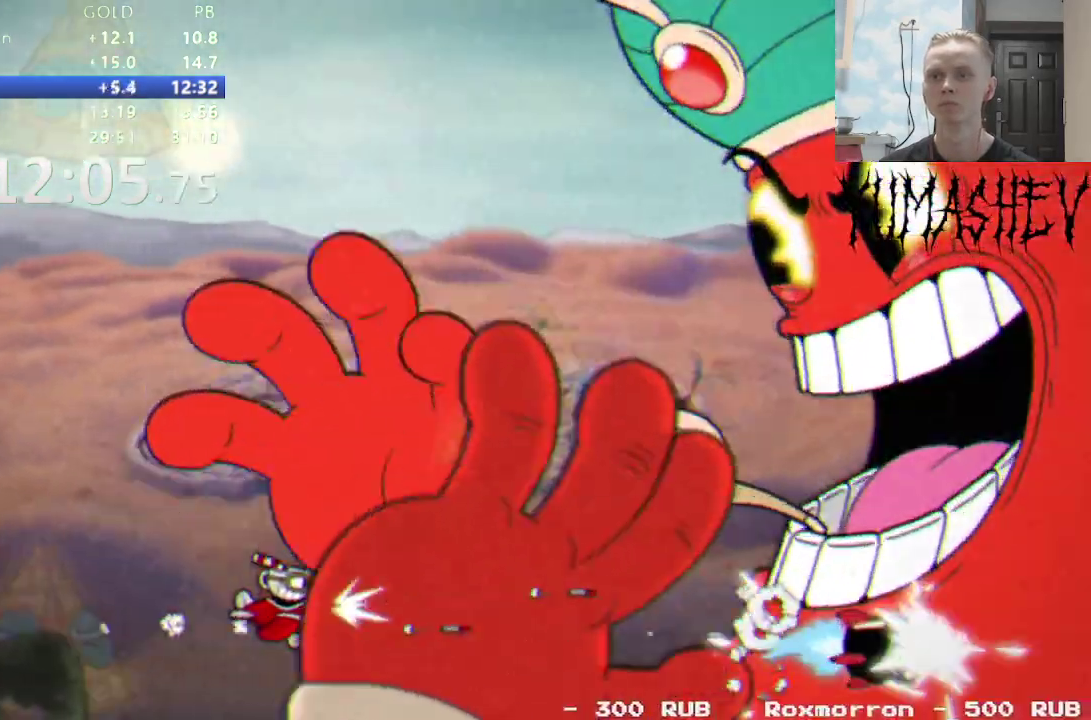
{"buttons": [], "events": []}
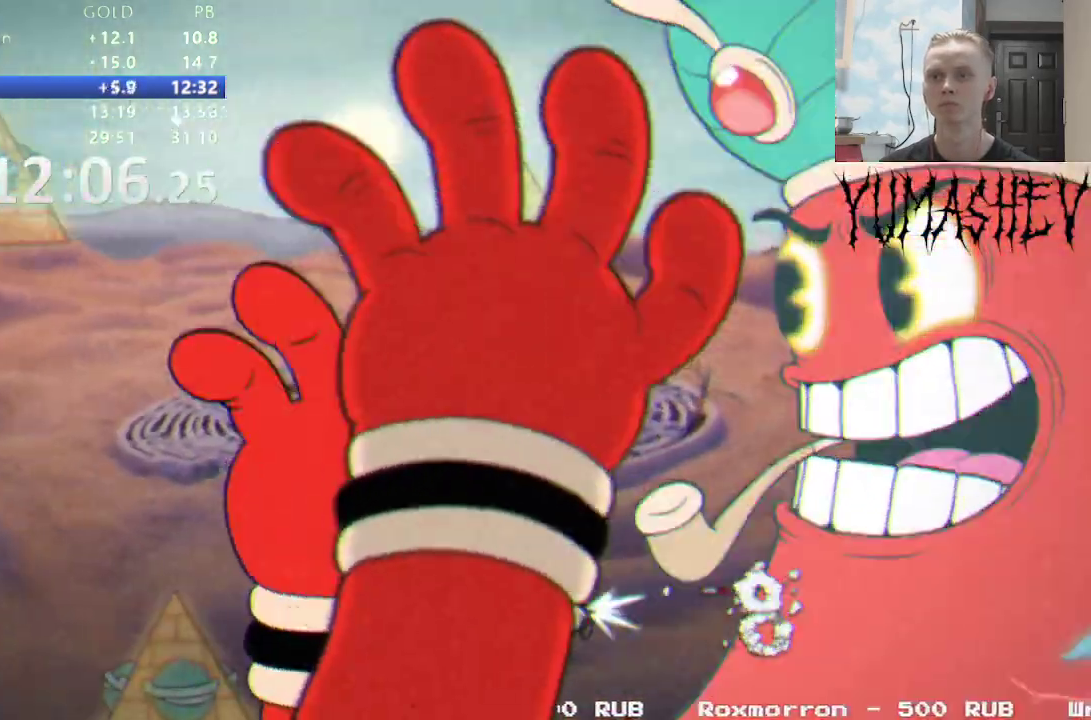
{"buttons": [], "events": [[17, "L1", "down"], [267, "L1", "up"]]}
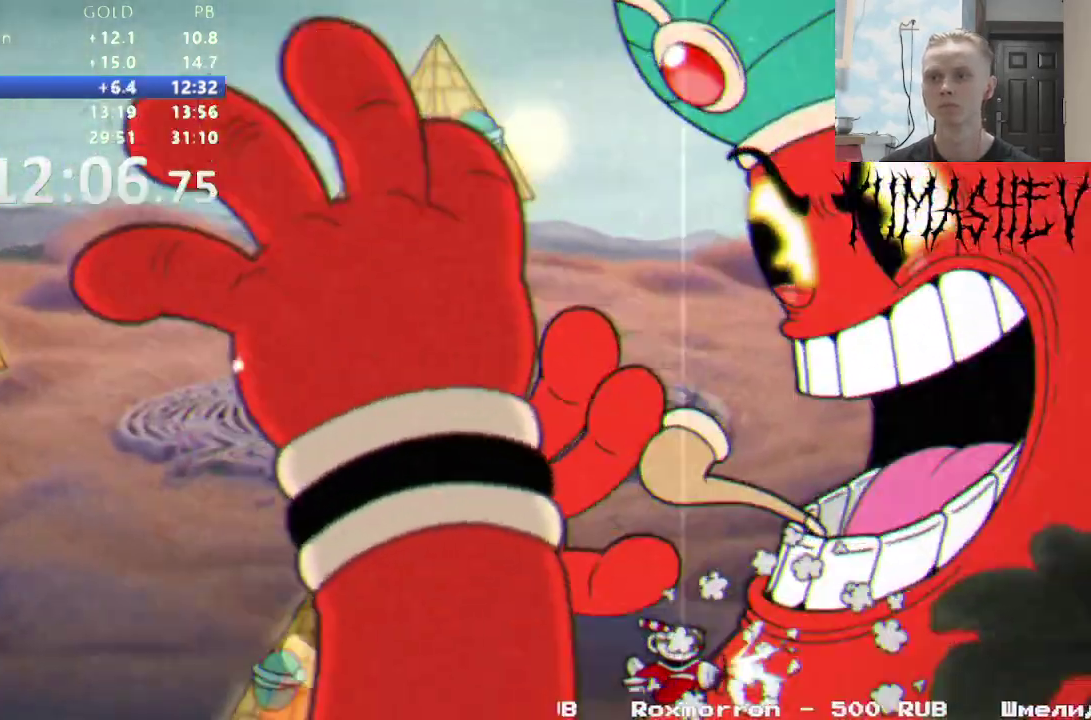
{"buttons": [], "events": []}
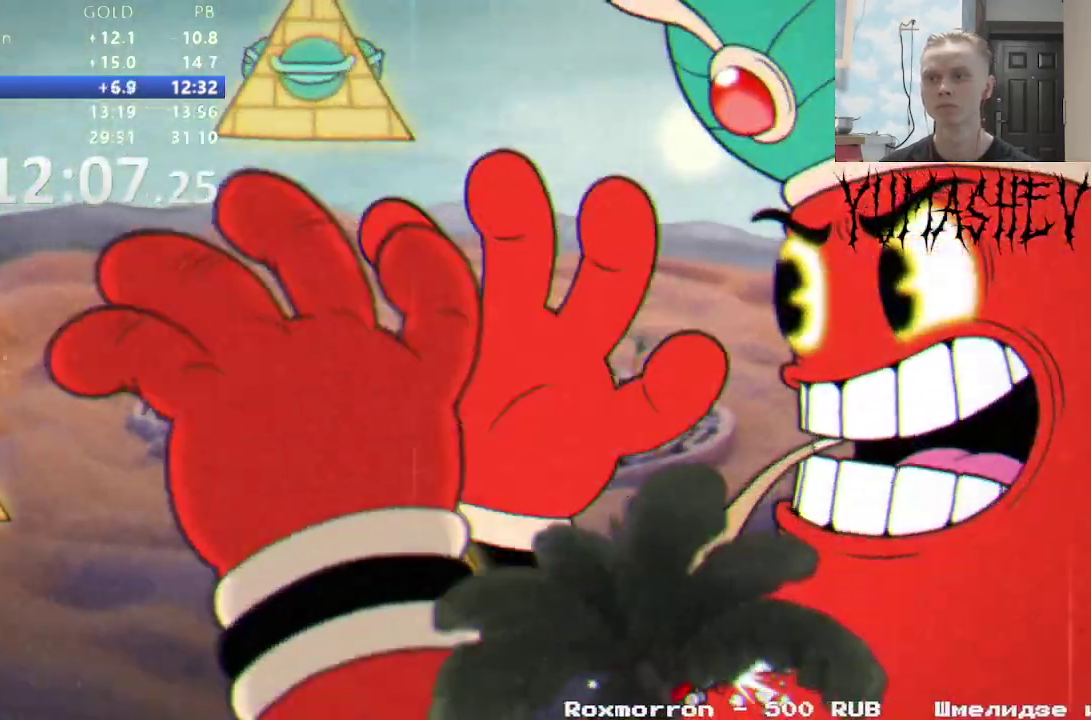
{"buttons": [], "events": []}
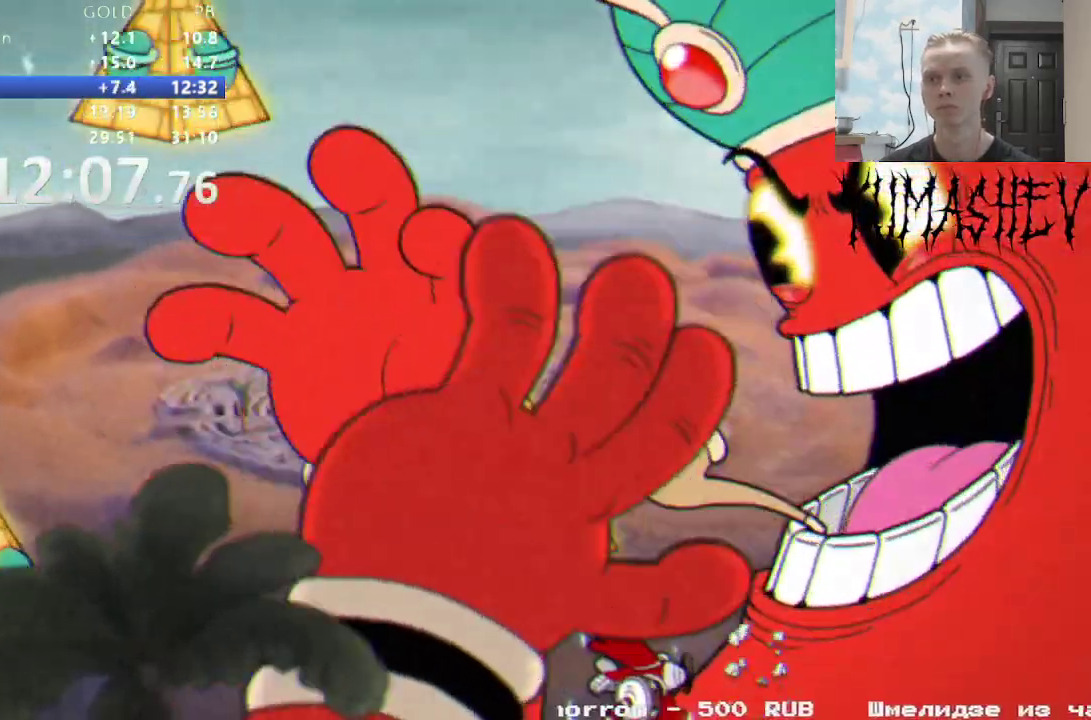
{"buttons": [], "events": []}
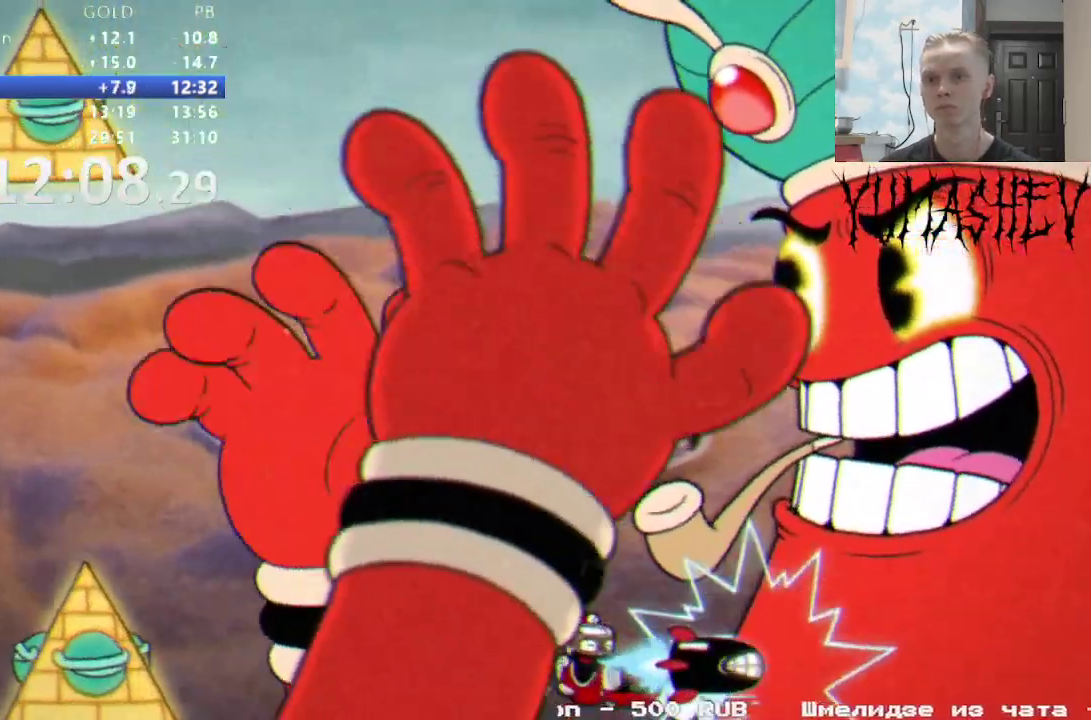
{"buttons": [], "events": []}
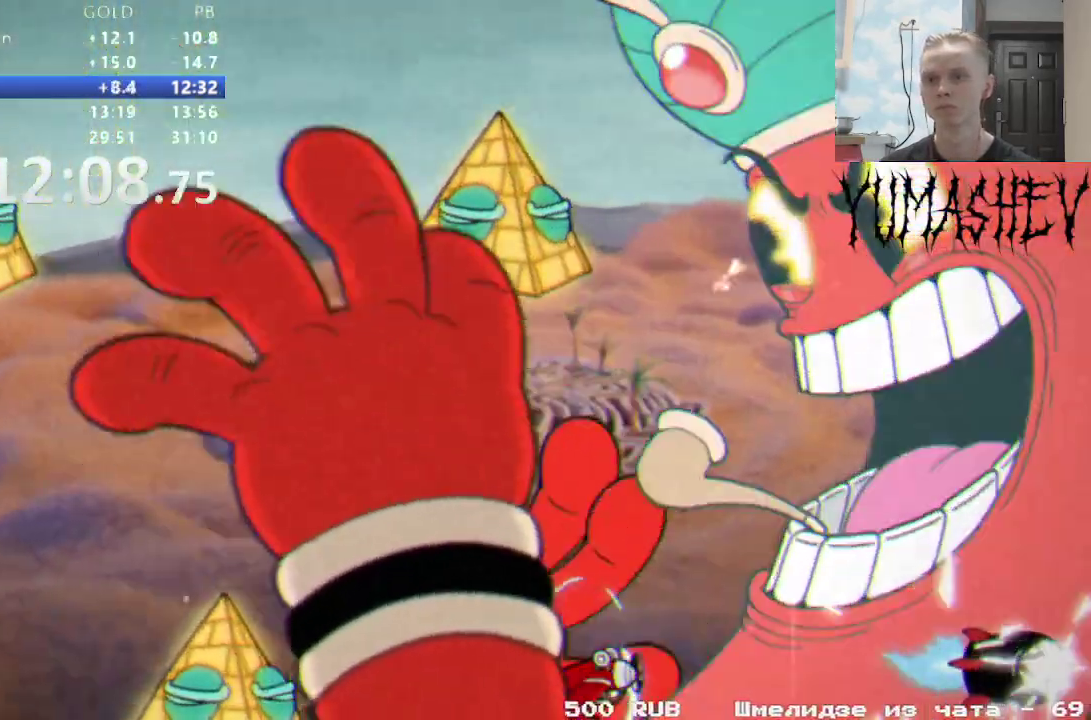
{"buttons": [], "events": []}
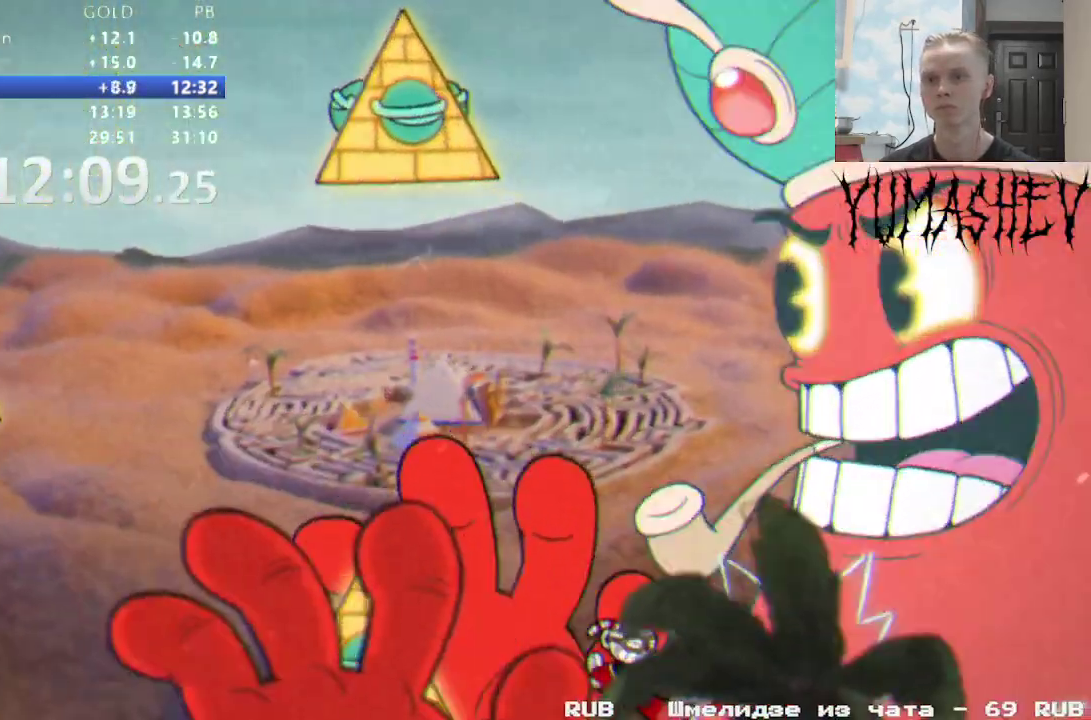
{"buttons": [], "events": []}
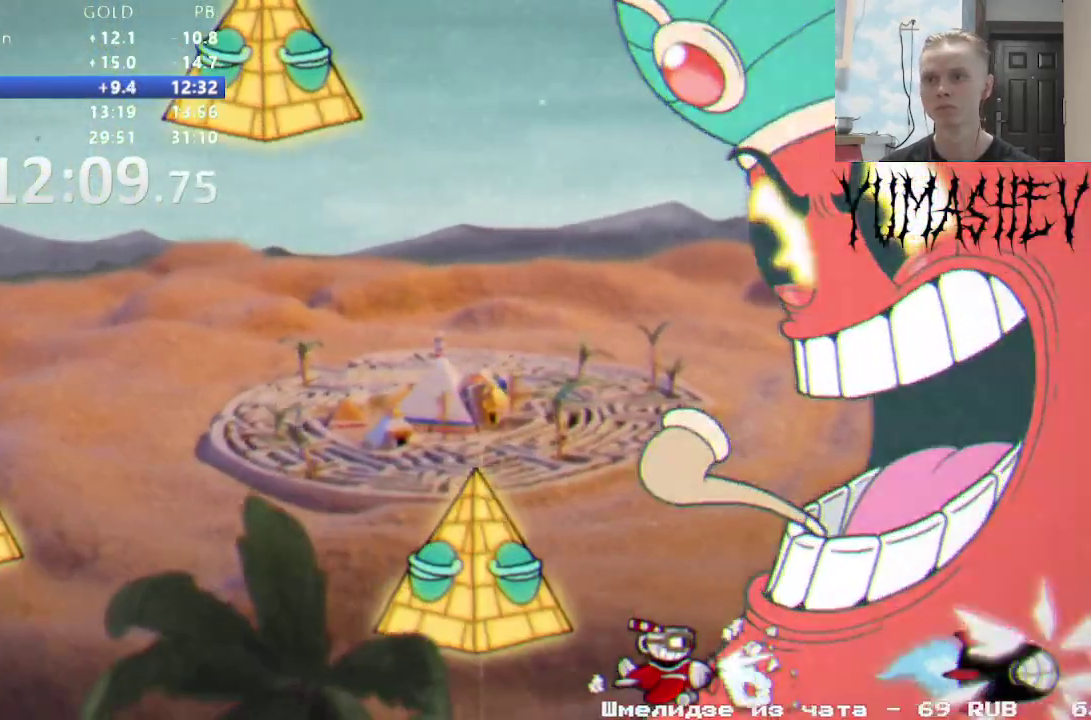
{"buttons": [], "events": []}
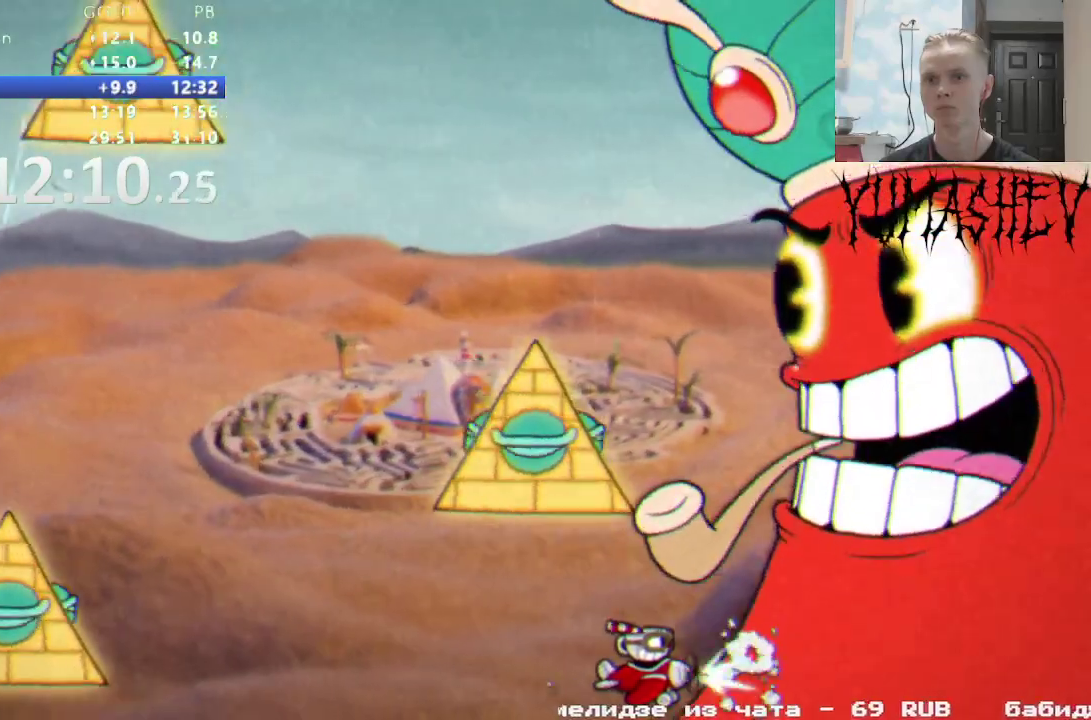
{"buttons": [], "events": []}
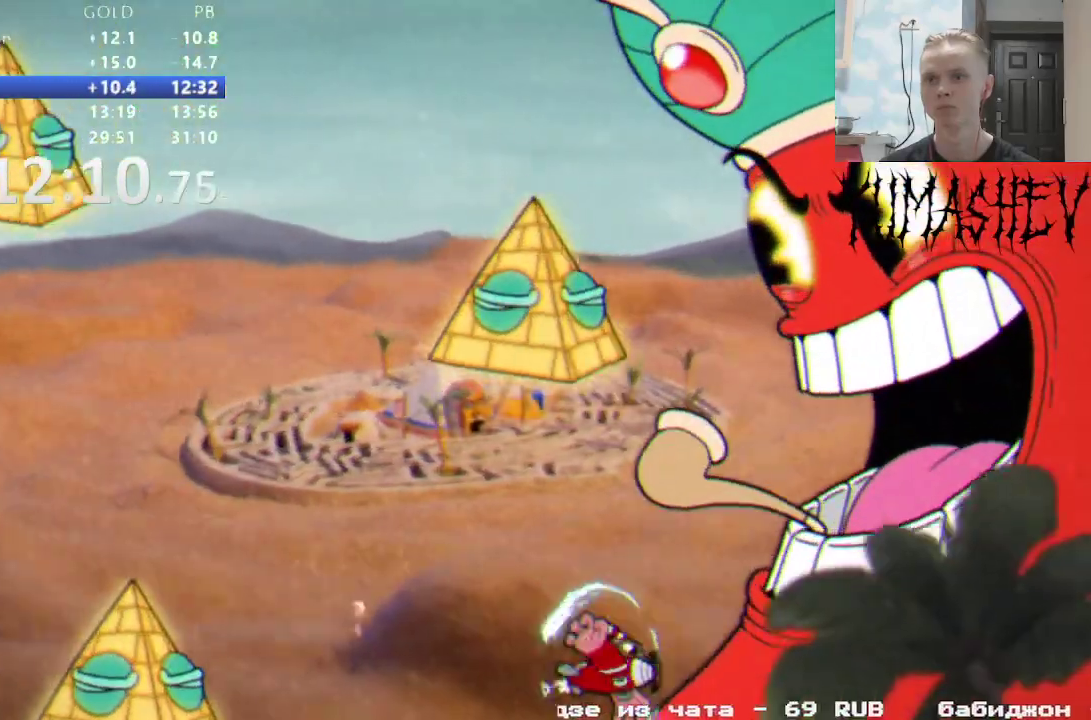
{"buttons": [], "events": [[150, "START", "down"], [200, "START", "up"]]}
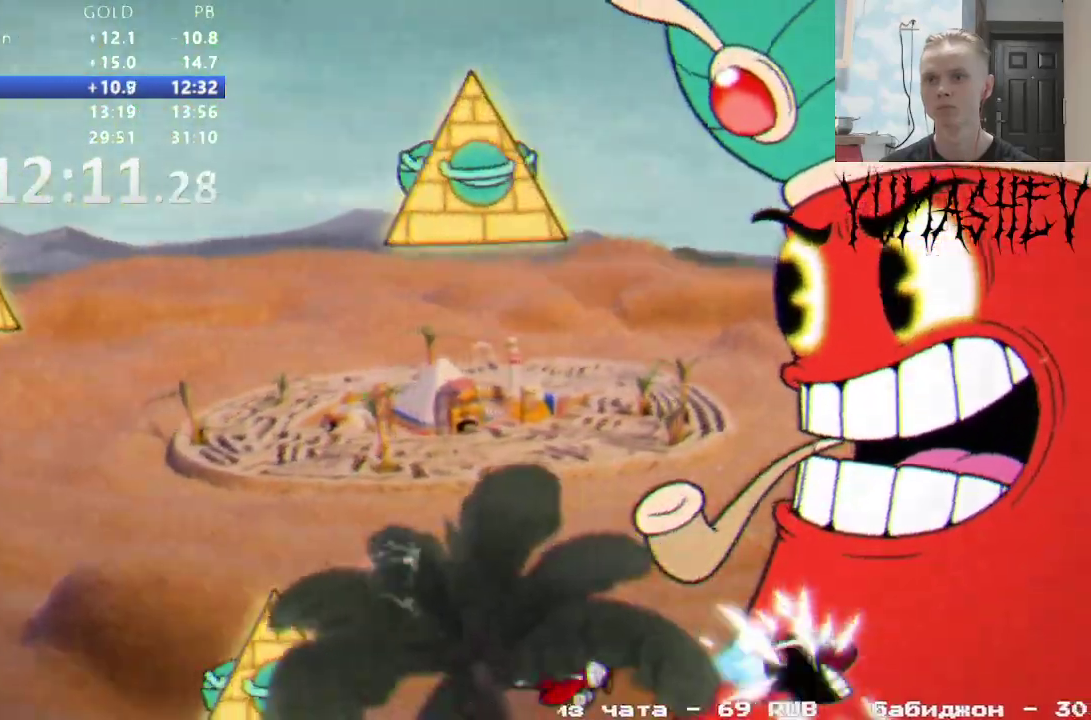
{"buttons": [], "events": []}
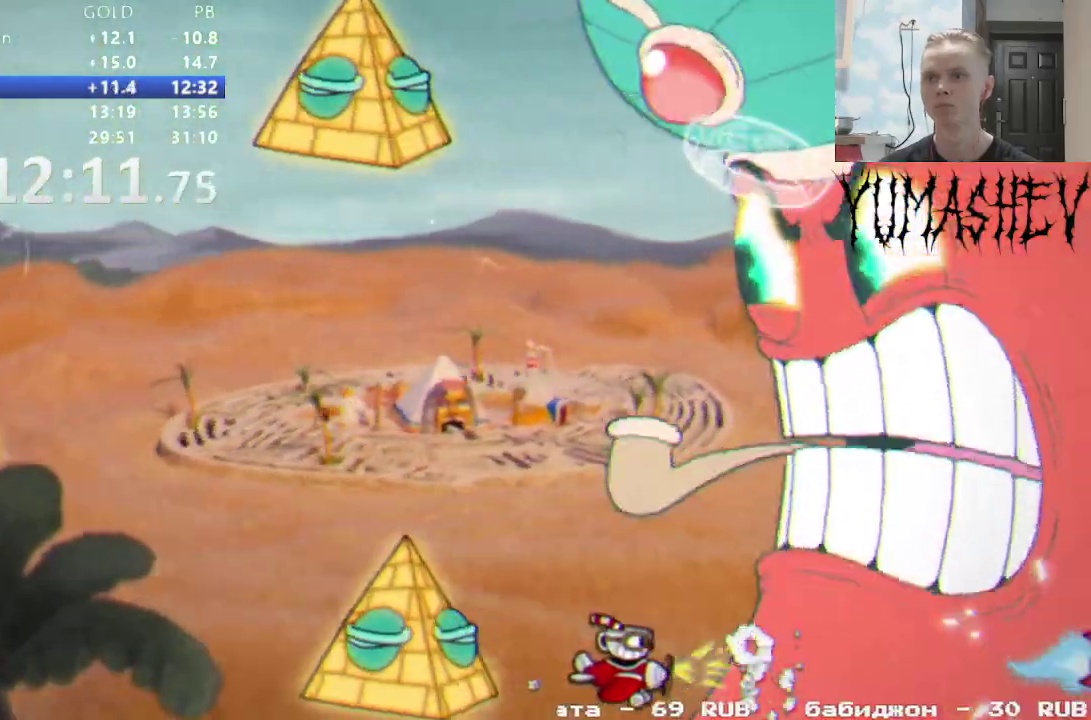
{"buttons": [], "events": []}
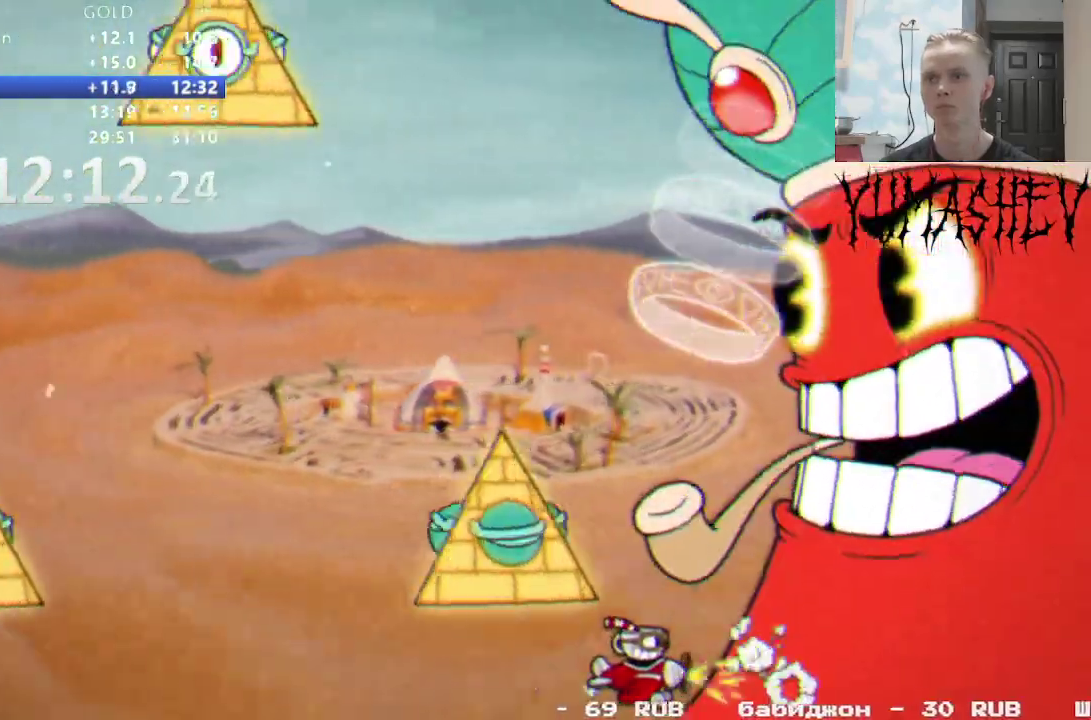
{"buttons": ["DPAD_UP"], "events": [[483, "DPAD_UP", "down"]]}
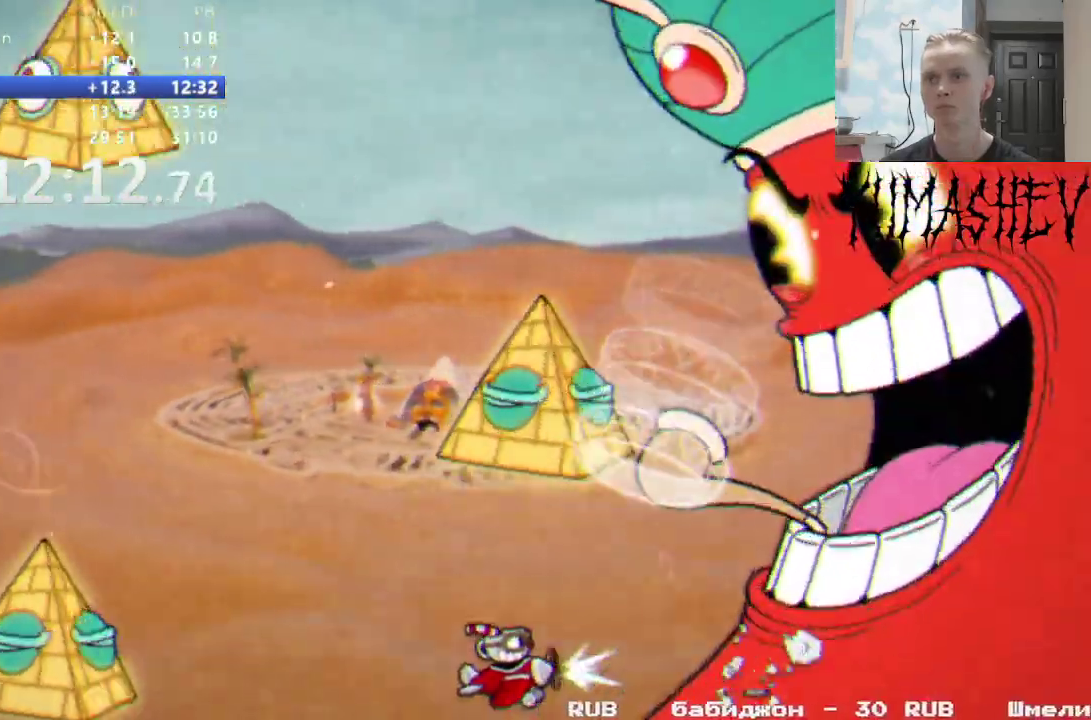
{"buttons": [], "events": [[483, "DPAD_UP", "up"]]}
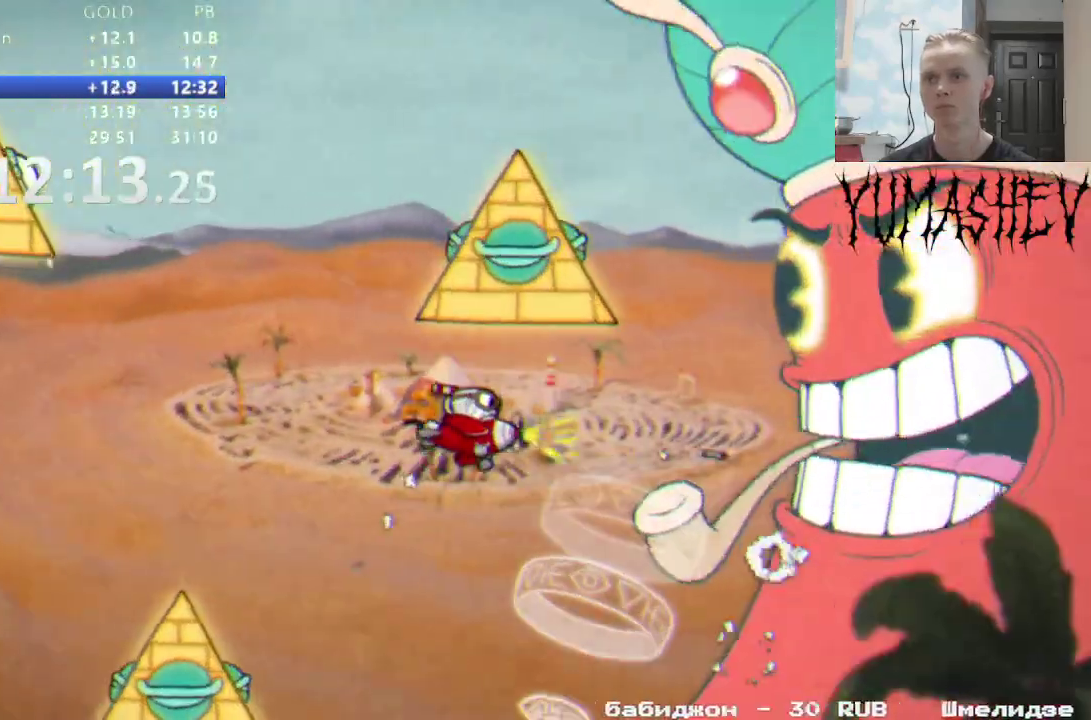
{"buttons": ["DPAD_UP"], "events": [[250, "DPAD_UP", "down"]]}
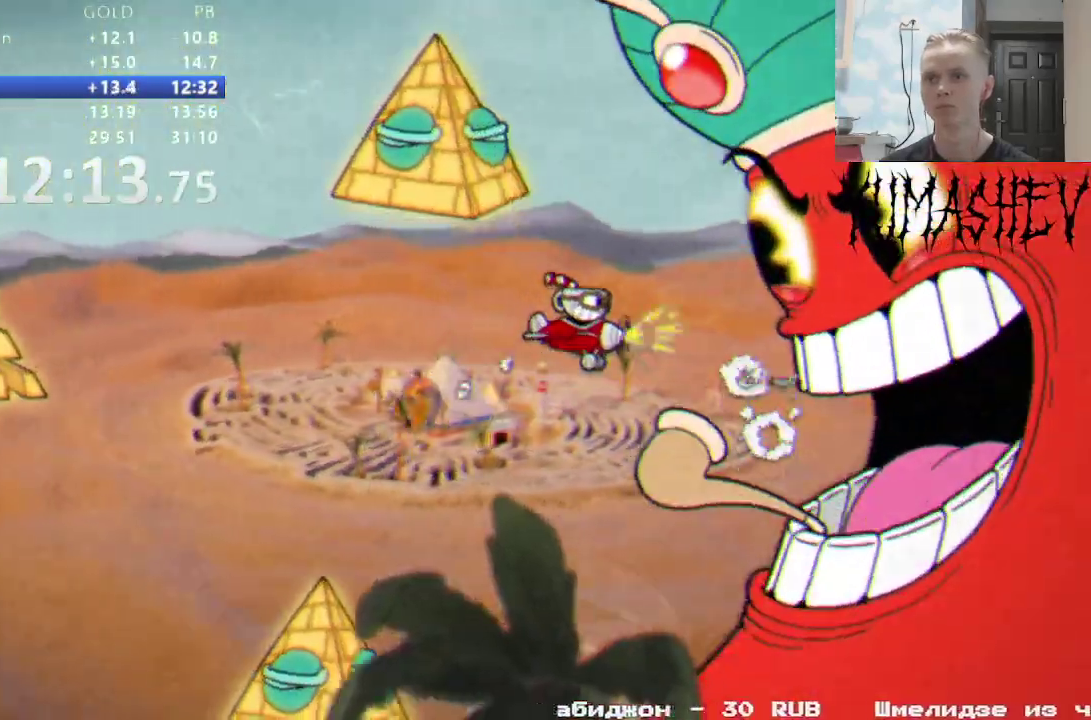
{"buttons": [], "events": [[133, "DPAD_UP", "up"]]}
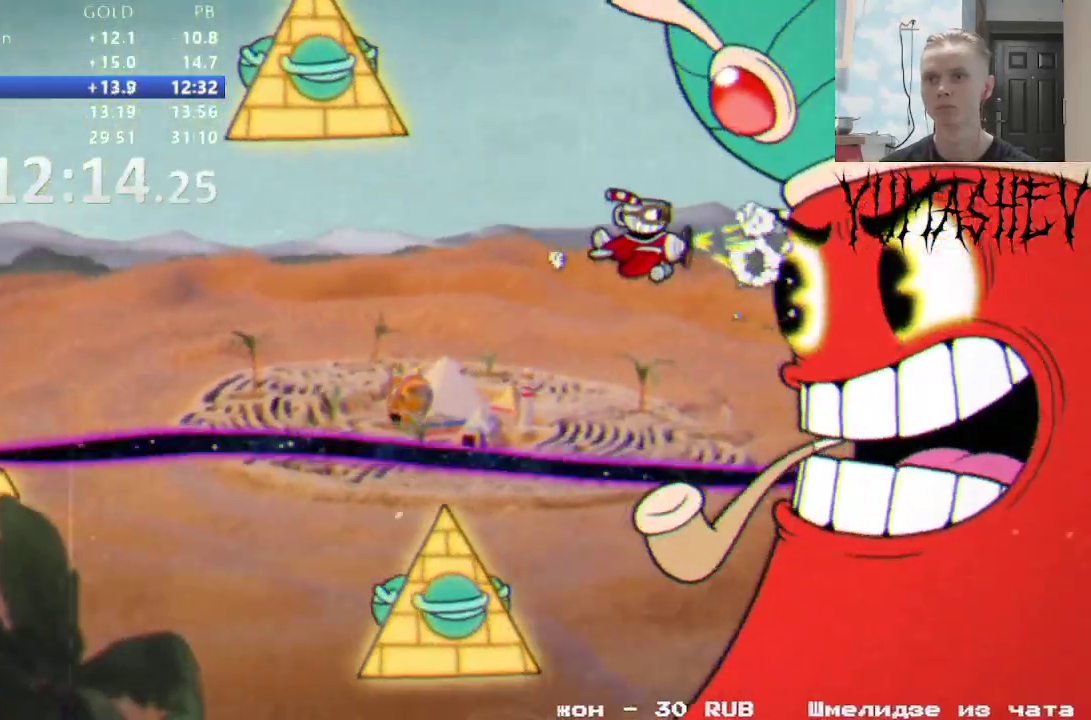
{"buttons": [], "events": []}
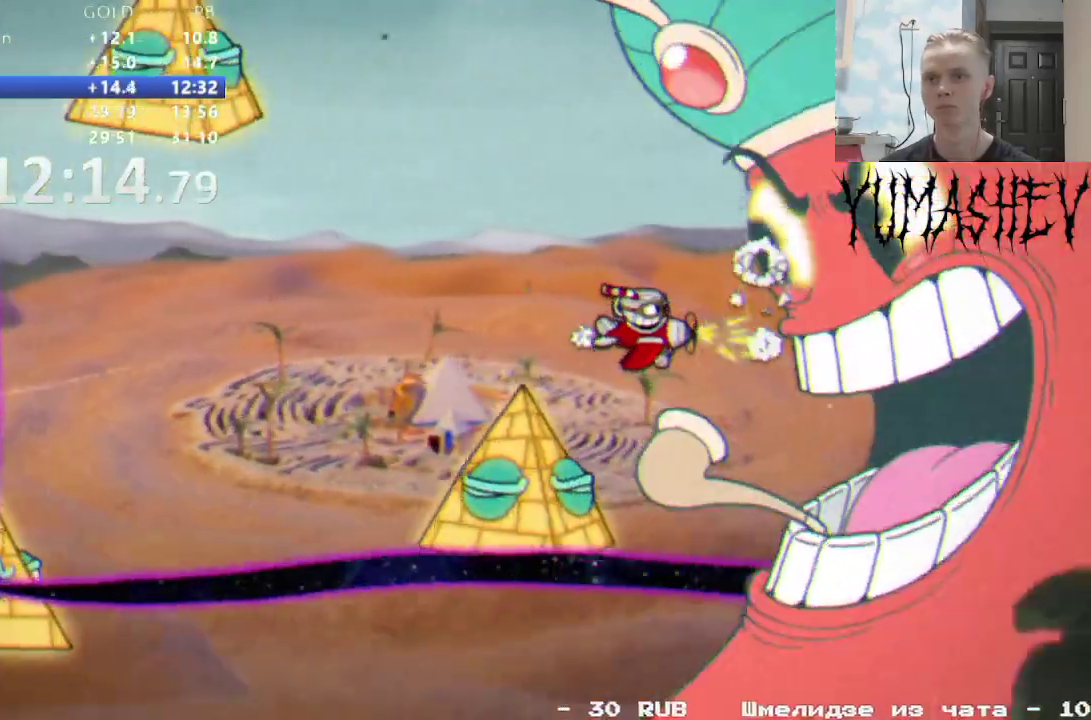
{"buttons": [], "events": []}
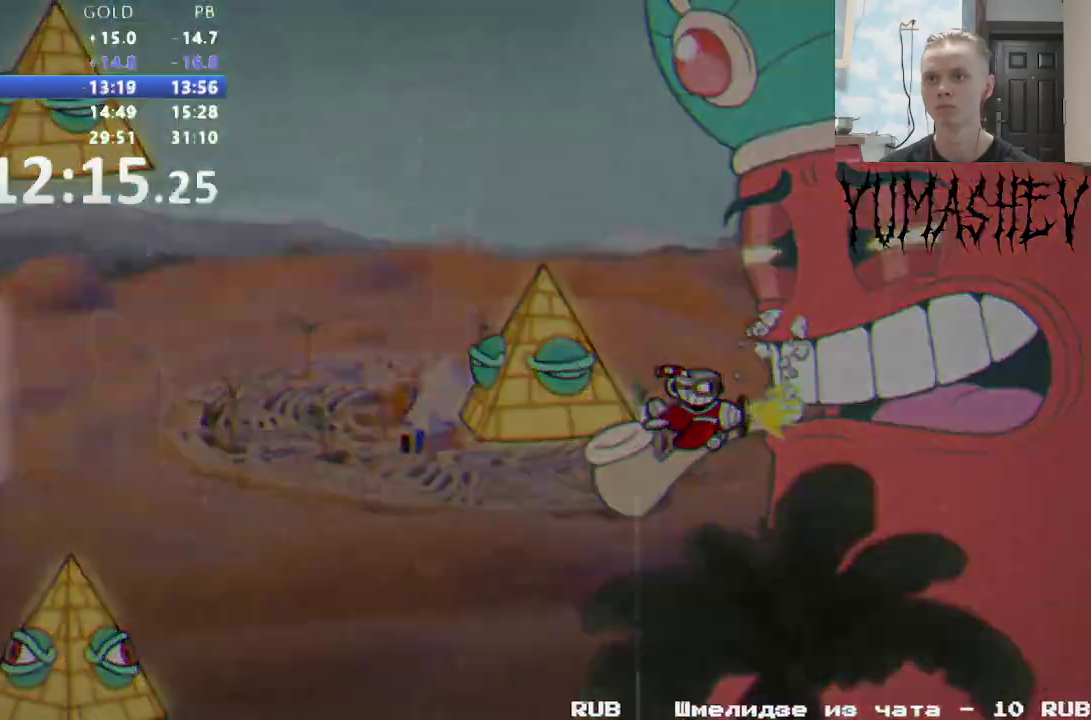
{"buttons": [], "events": []}
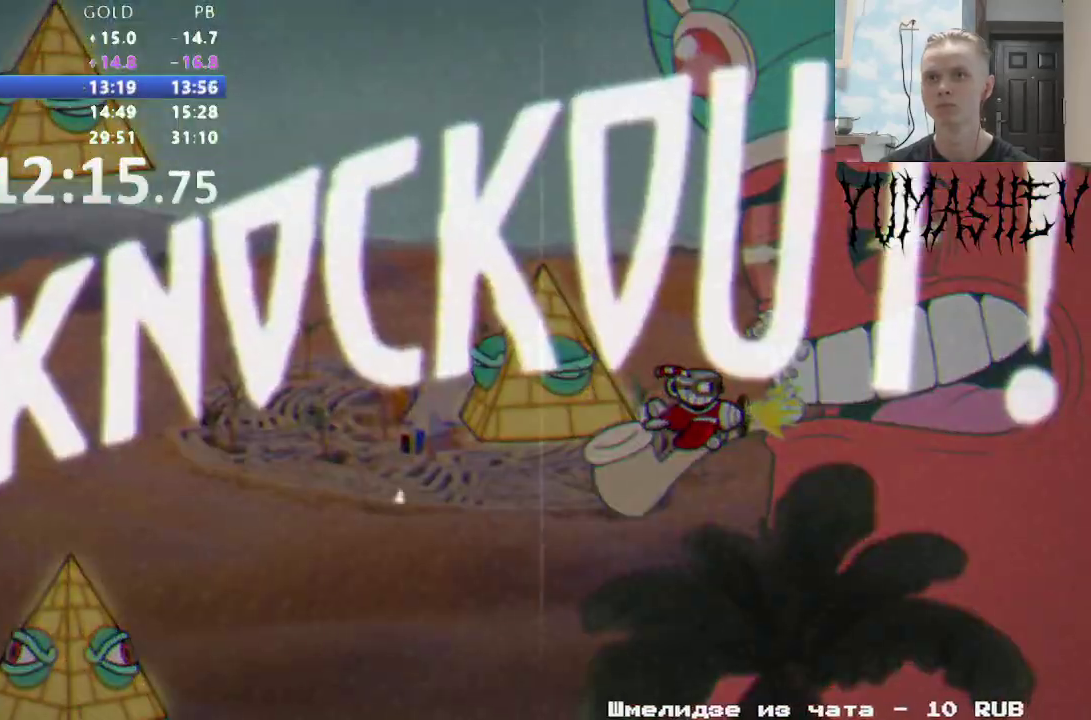
{"buttons": [], "events": []}